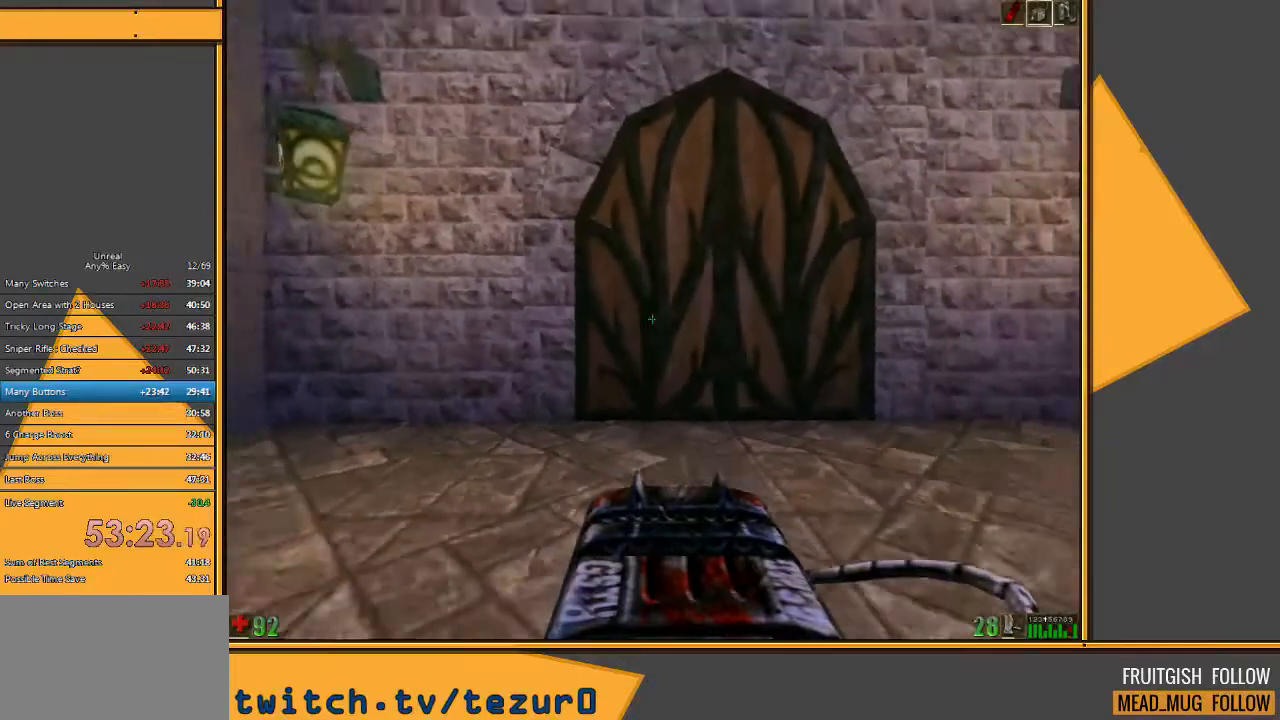
Gameplay with keyboard and mouse; each line is a JSON object with the keys and mouse buttons held at the frame after it. "events" lists presses ("down") and releases ("up") of "1", "2", "3", "4", "5", "a", "alt", "c", "ctrl", "d", "e", "f", "q", "r", "s", "shift", "space", "tab", "v", "w", "x", "z", "mouse_left" and "mouse_right" between this image and that frame as [ms after this image, input, new state], when the widget could be followed in between. "mouse_left", "mouse_right" = the "left", "right" buttons of the "mouse" list. No other keys are recorded. Mouse movement is not recorded.
{"keys": ["w"], "mouse": [], "events": [[217, "s", "up"], [317, "w", "down"]]}
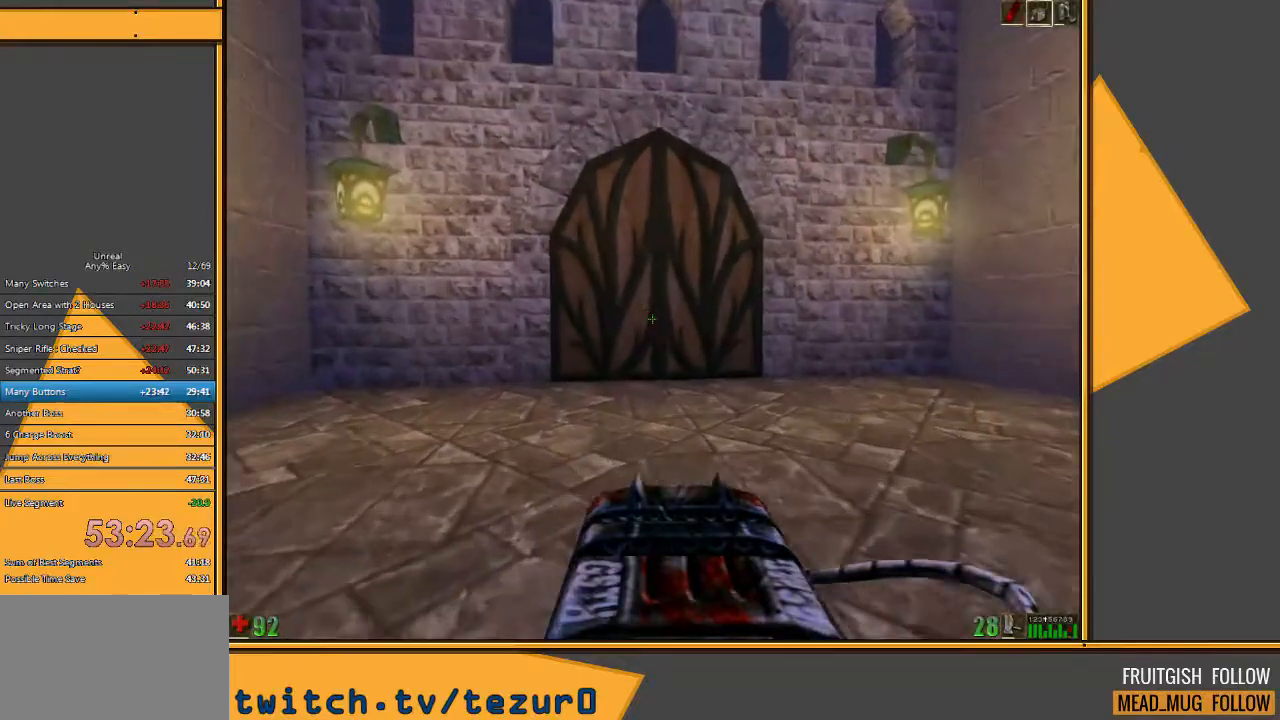
{"keys": ["w"], "mouse": [], "events": []}
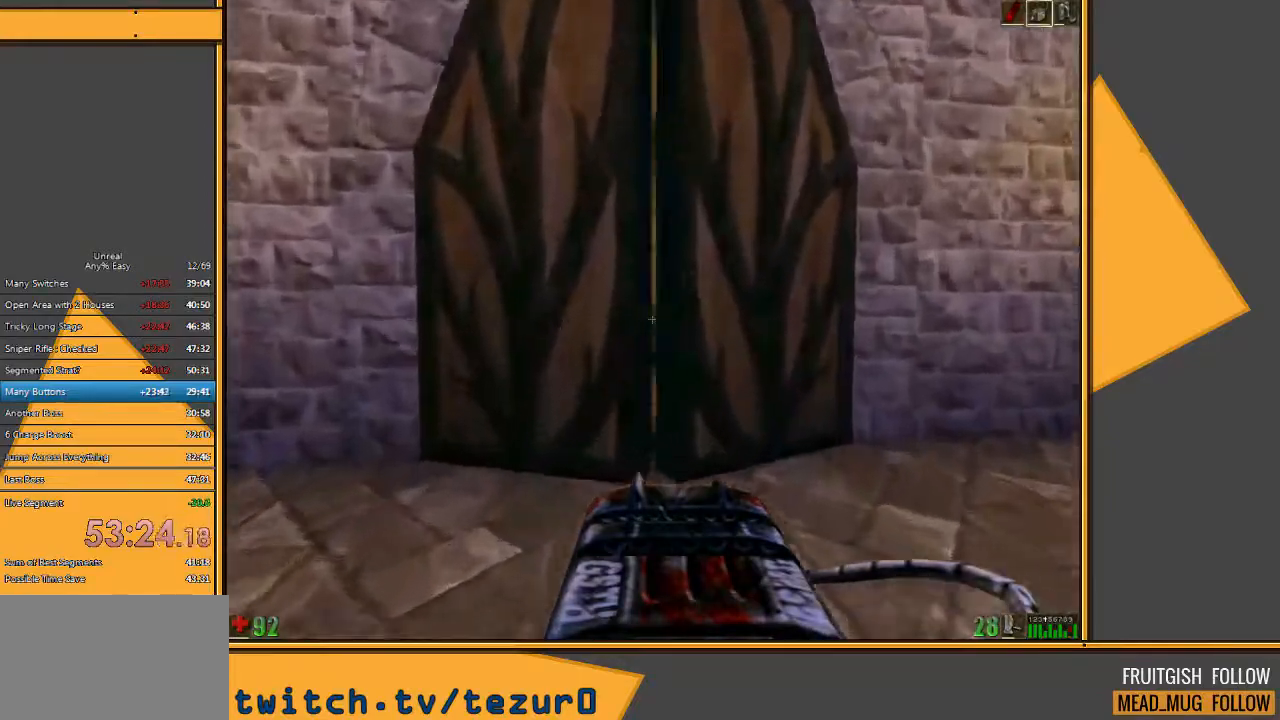
{"keys": ["w"], "mouse": [], "events": [[67, "w", "up"], [267, "w", "down"]]}
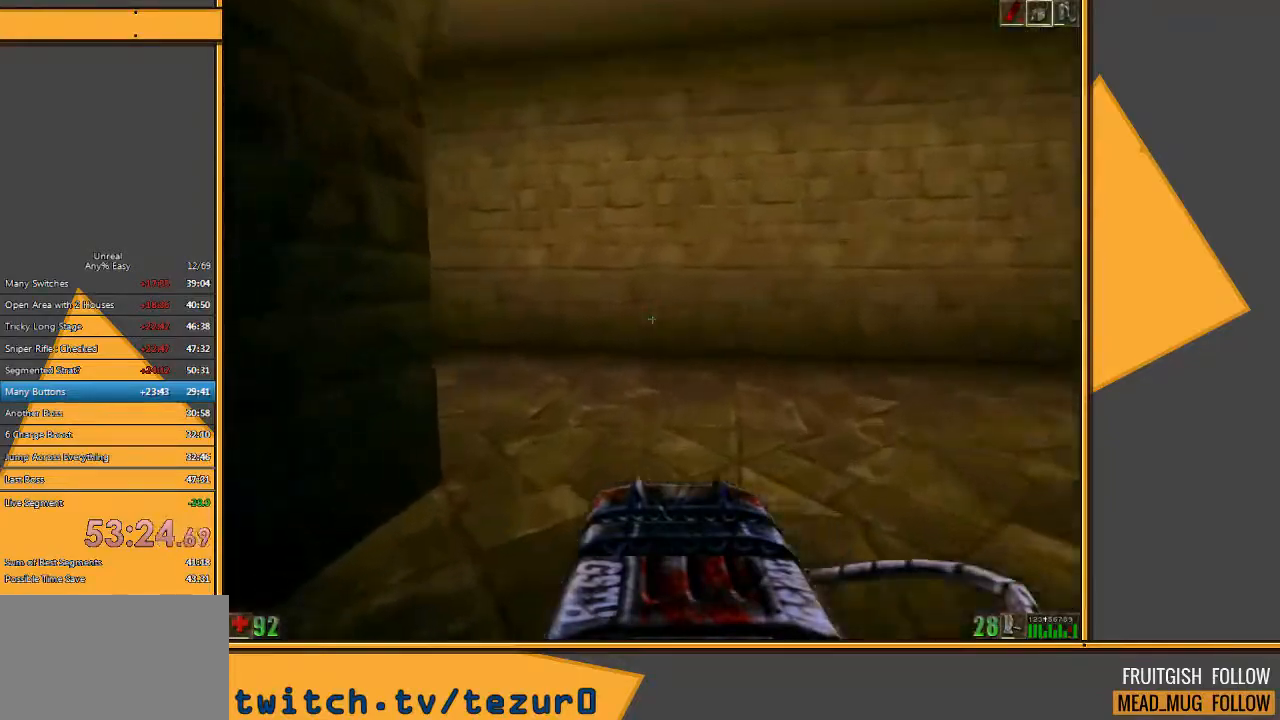
{"keys": [], "mouse": [], "events": [[183, "w", "up"], [317, "q", "down"], [417, "q", "up"]]}
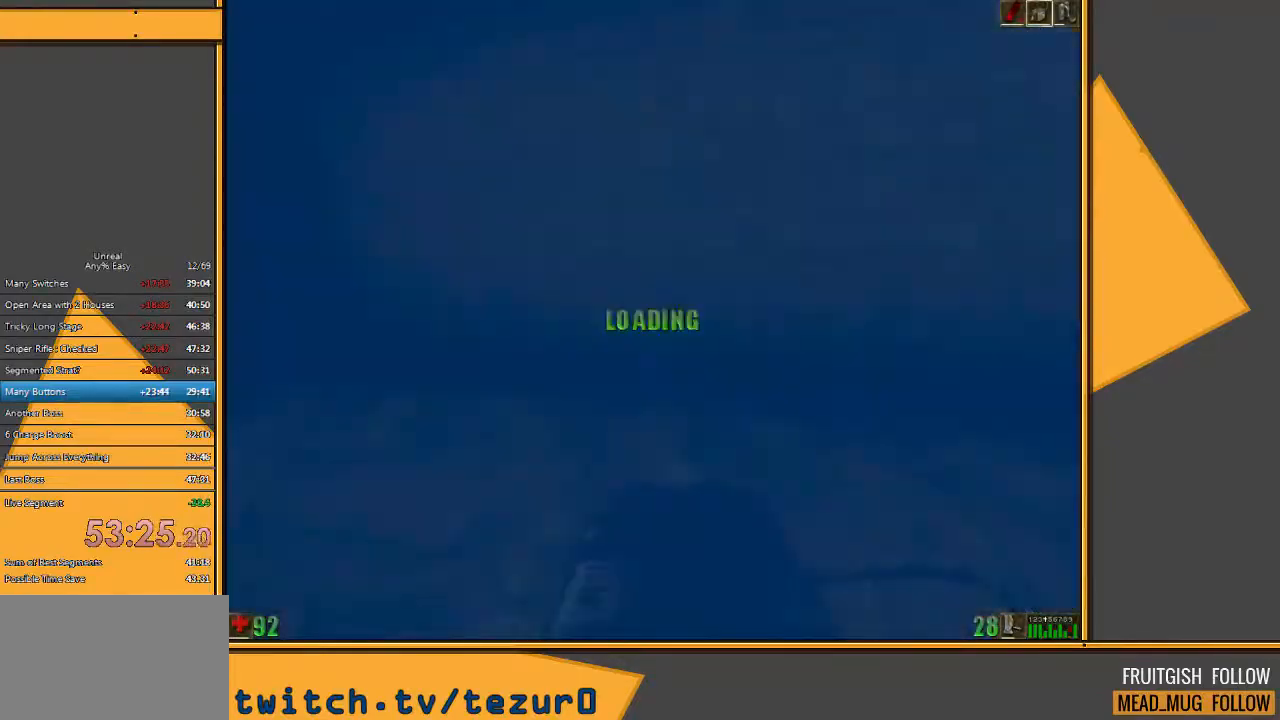
{"keys": [], "mouse": [], "events": [[17, "w", "down"], [117, "d", "down"], [467, "d", "up"], [500, "w", "up"]]}
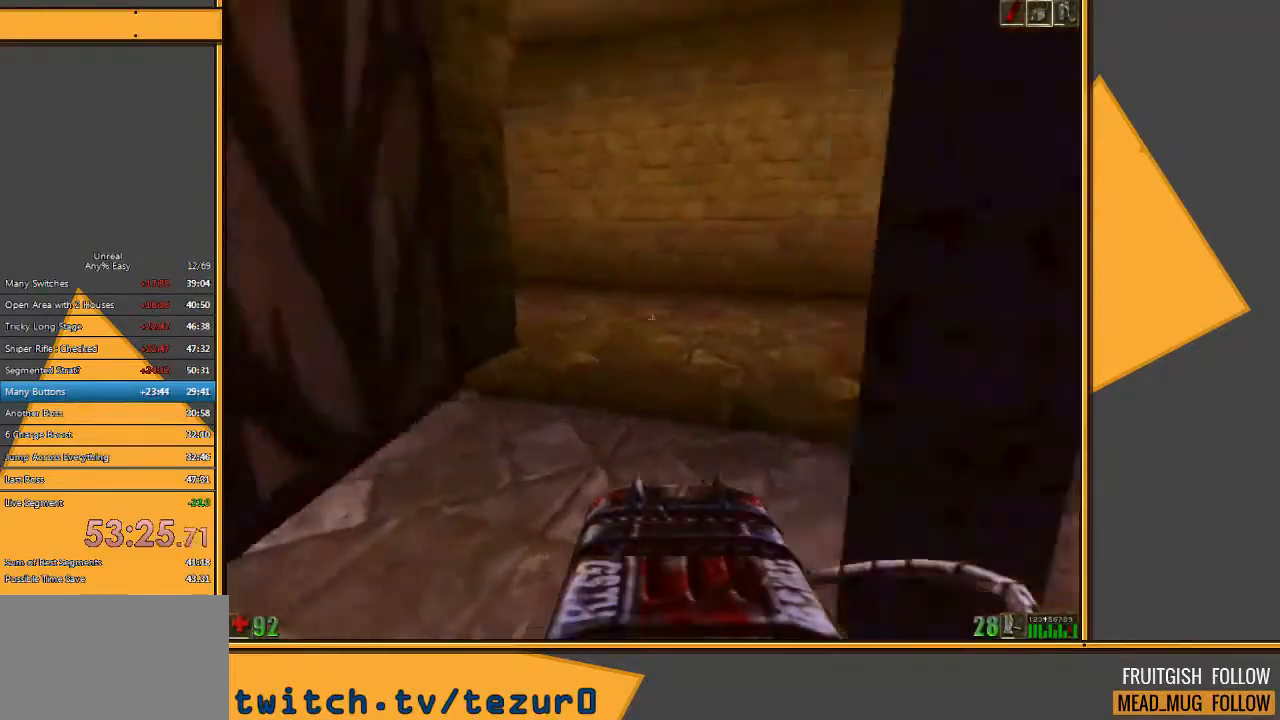
{"keys": ["w"], "mouse": [], "events": [[33, "a", "down"], [67, "w", "down"], [233, "a", "up"], [300, "d", "down"], [433, "d", "up"]]}
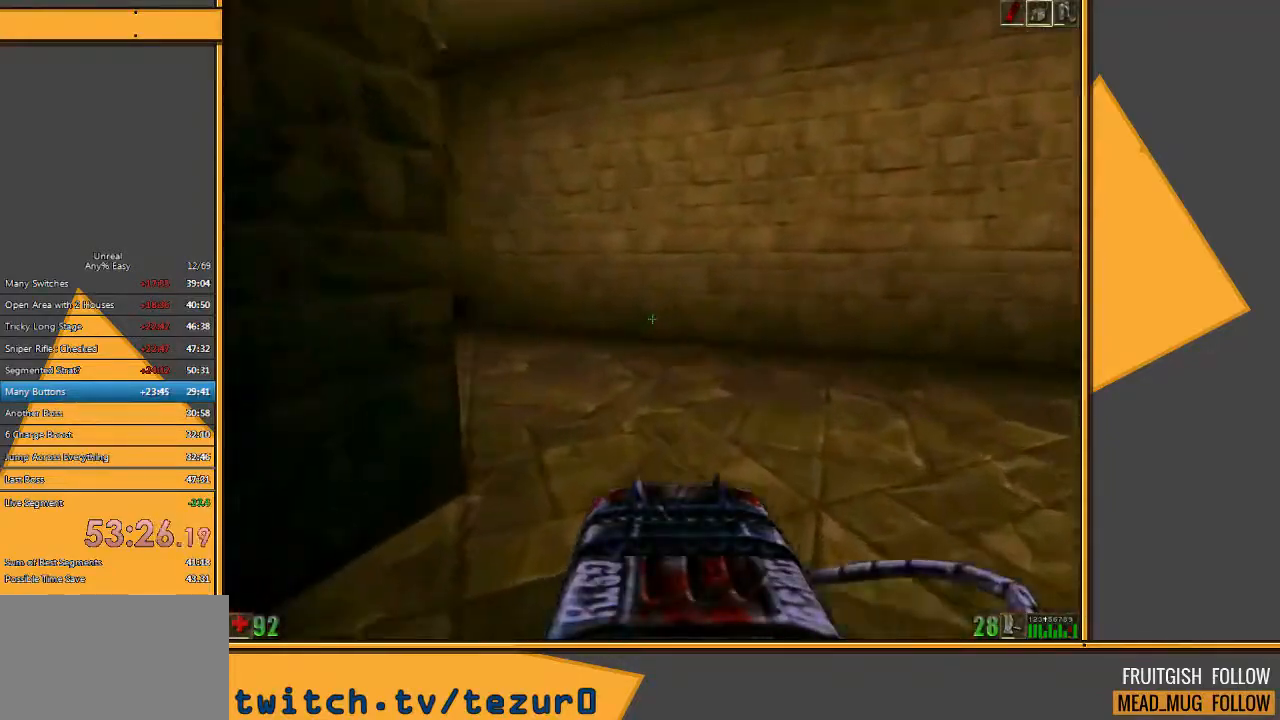
{"keys": ["a", "w"], "mouse": [], "events": [[250, "a", "down"]]}
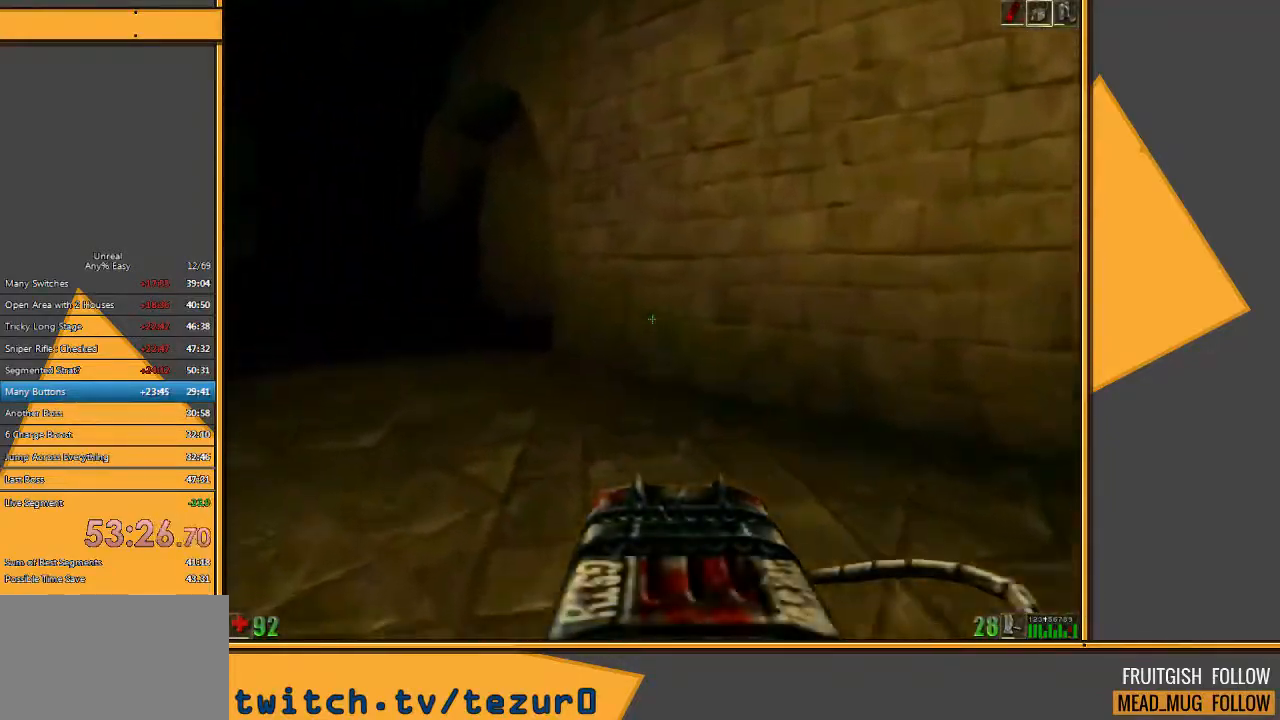
{"keys": ["a", "w"], "mouse": [], "events": []}
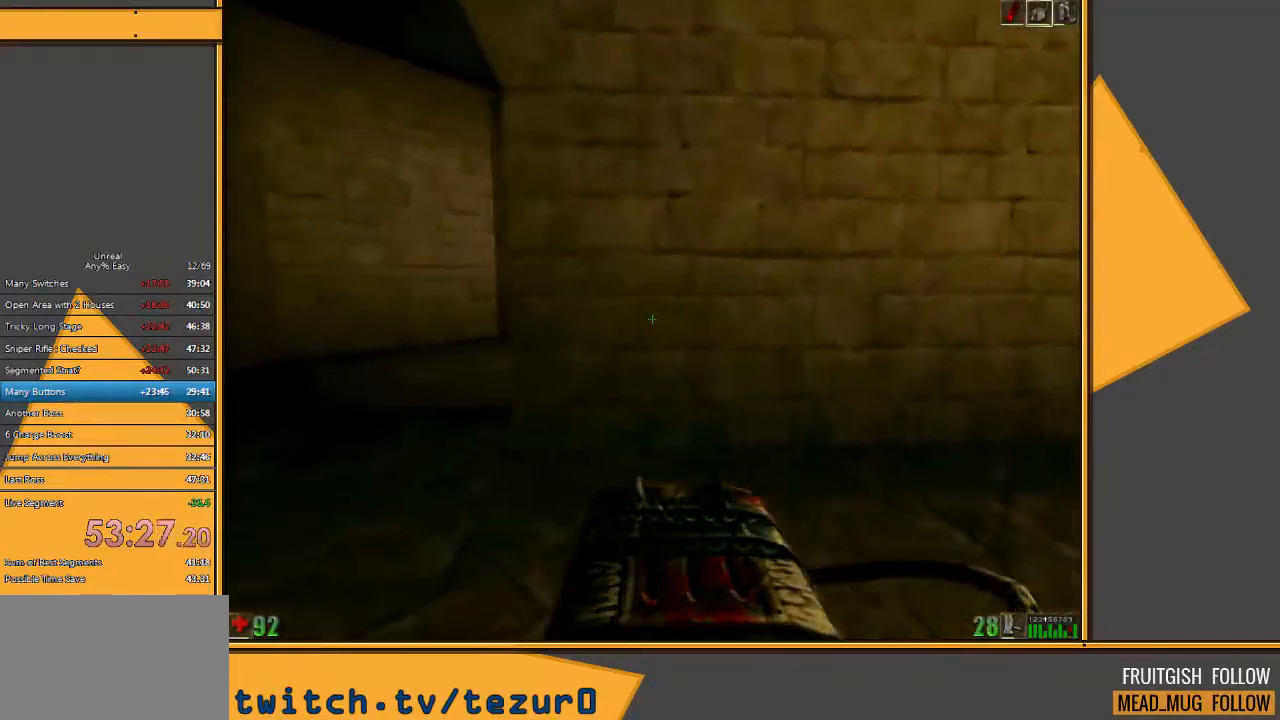
{"keys": ["a", "w"], "mouse": [], "events": []}
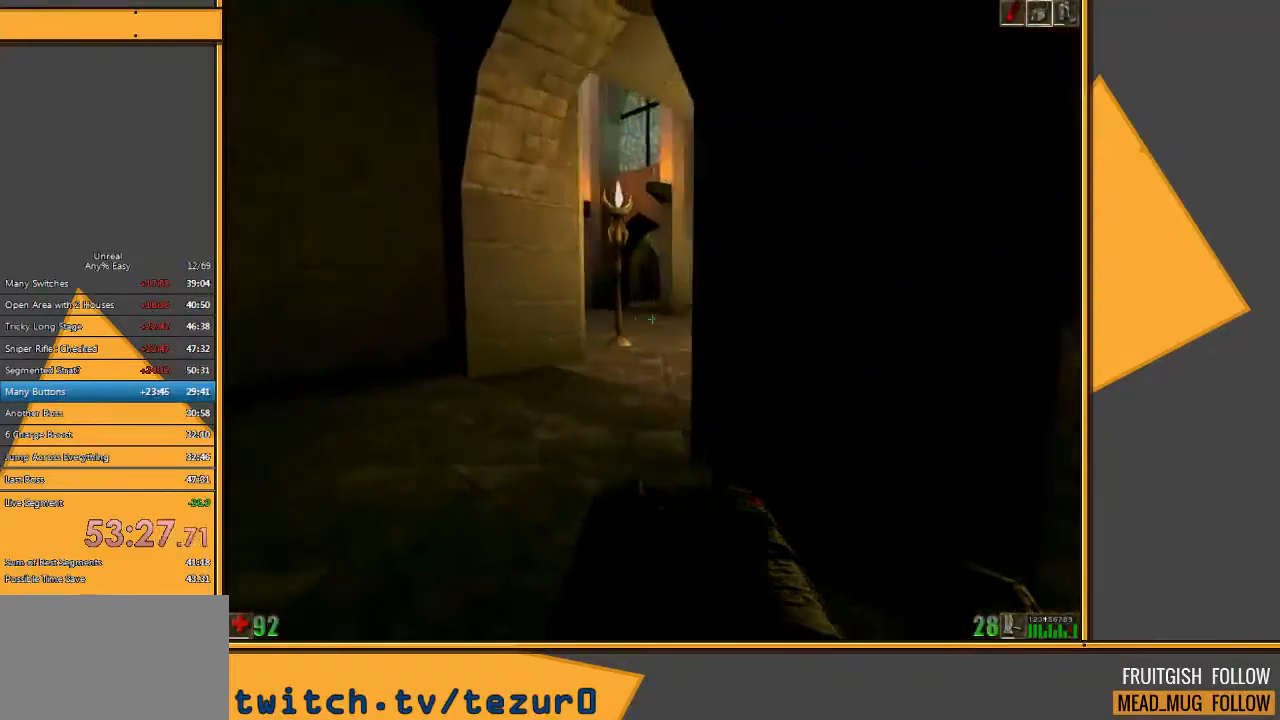
{"keys": ["w"], "mouse": [], "events": [[183, "a", "up"]]}
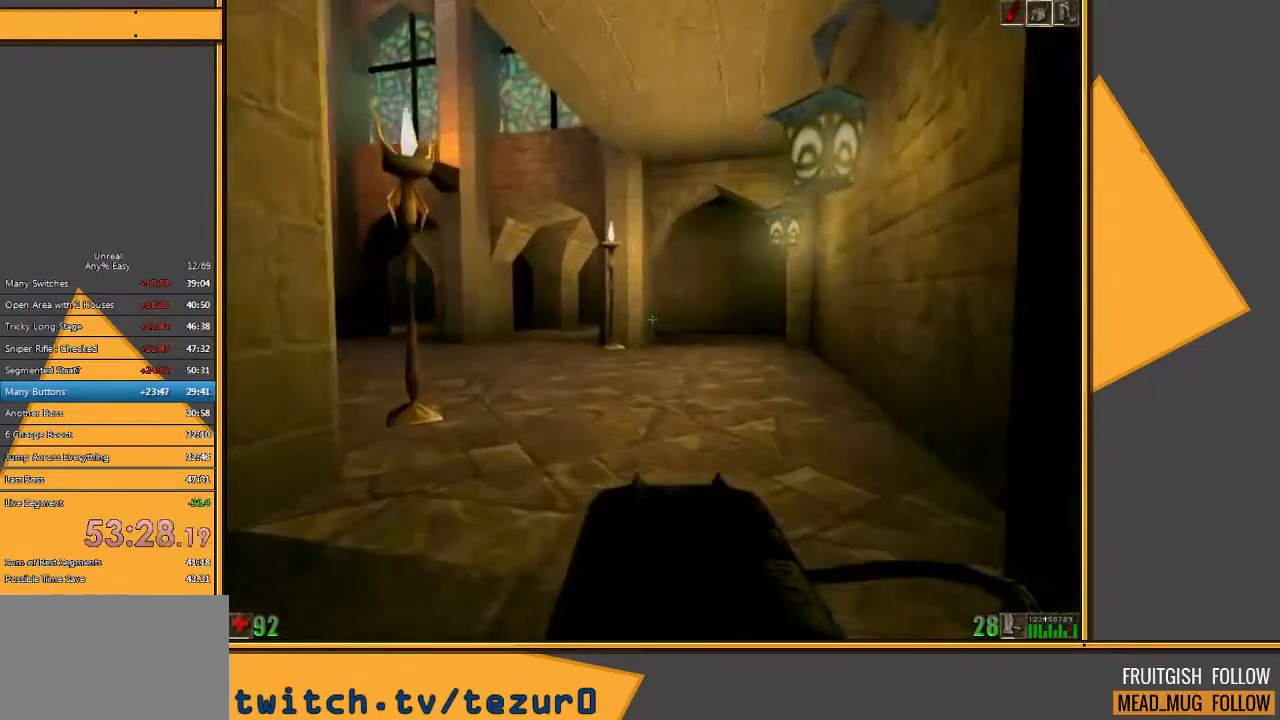
{"keys": ["d", "w"], "mouse": [], "events": [[50, "e", "down"], [117, "e", "up"], [217, "d", "down"]]}
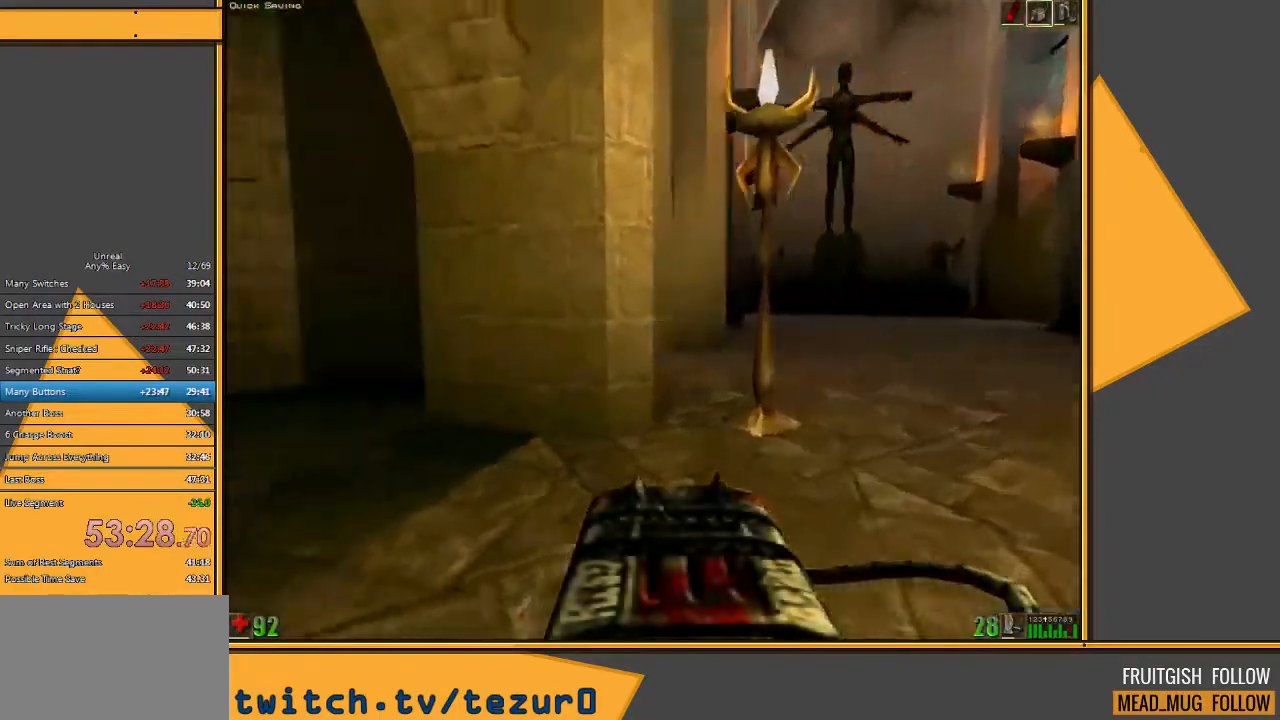
{"keys": ["d", "w"], "mouse": [], "events": [[100, "d", "up"], [167, "d", "down"]]}
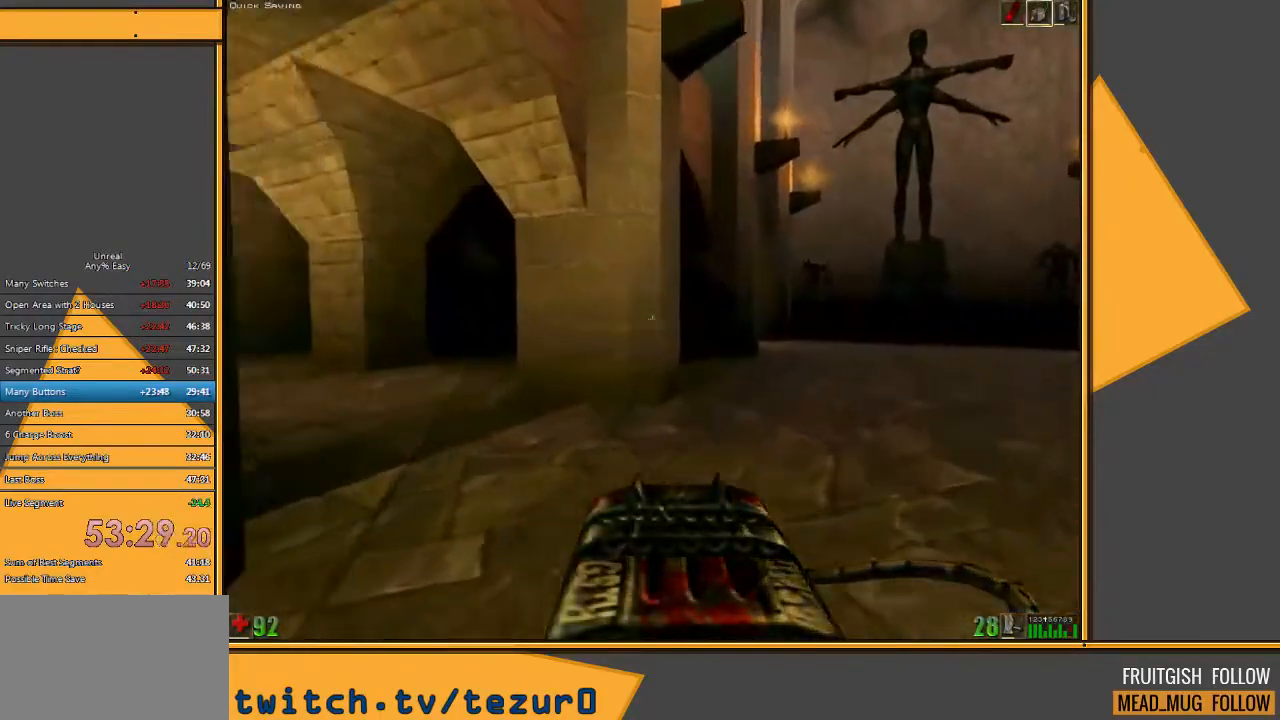
{"keys": ["d", "w"], "mouse": [], "events": [[67, "d", "up"], [450, "d", "down"]]}
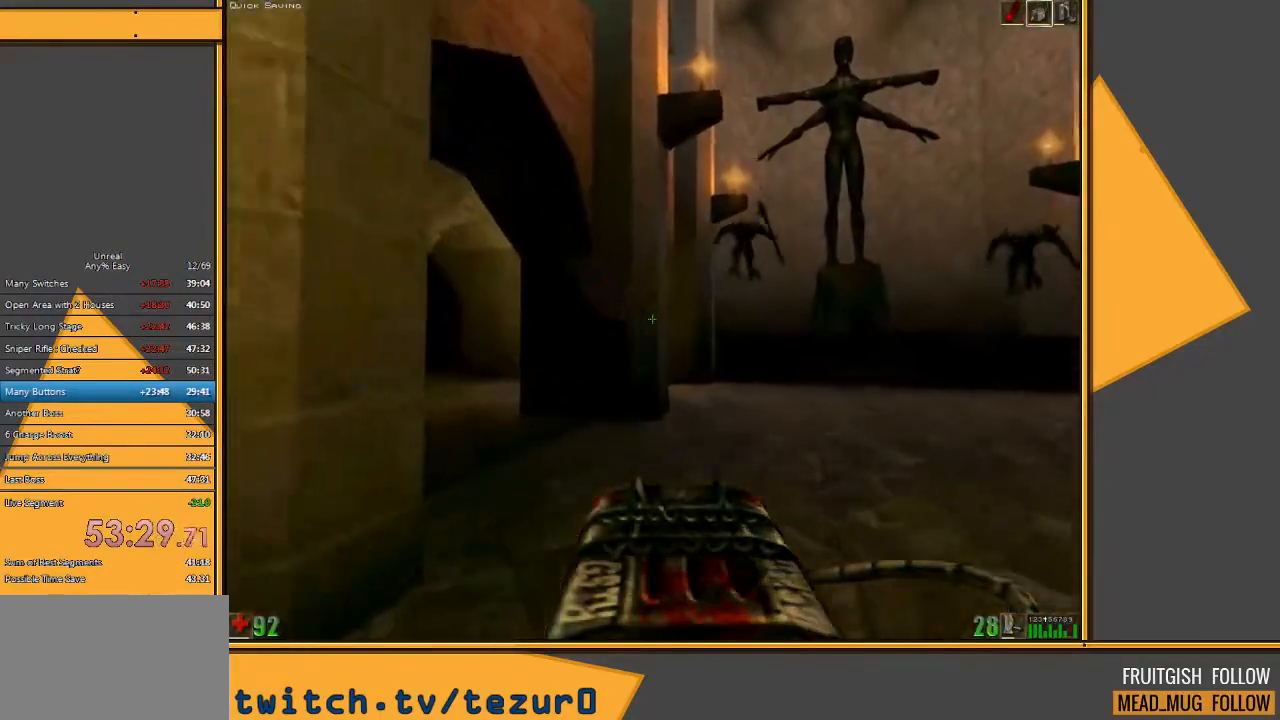
{"keys": ["w"], "mouse": [], "events": [[117, "d", "up"]]}
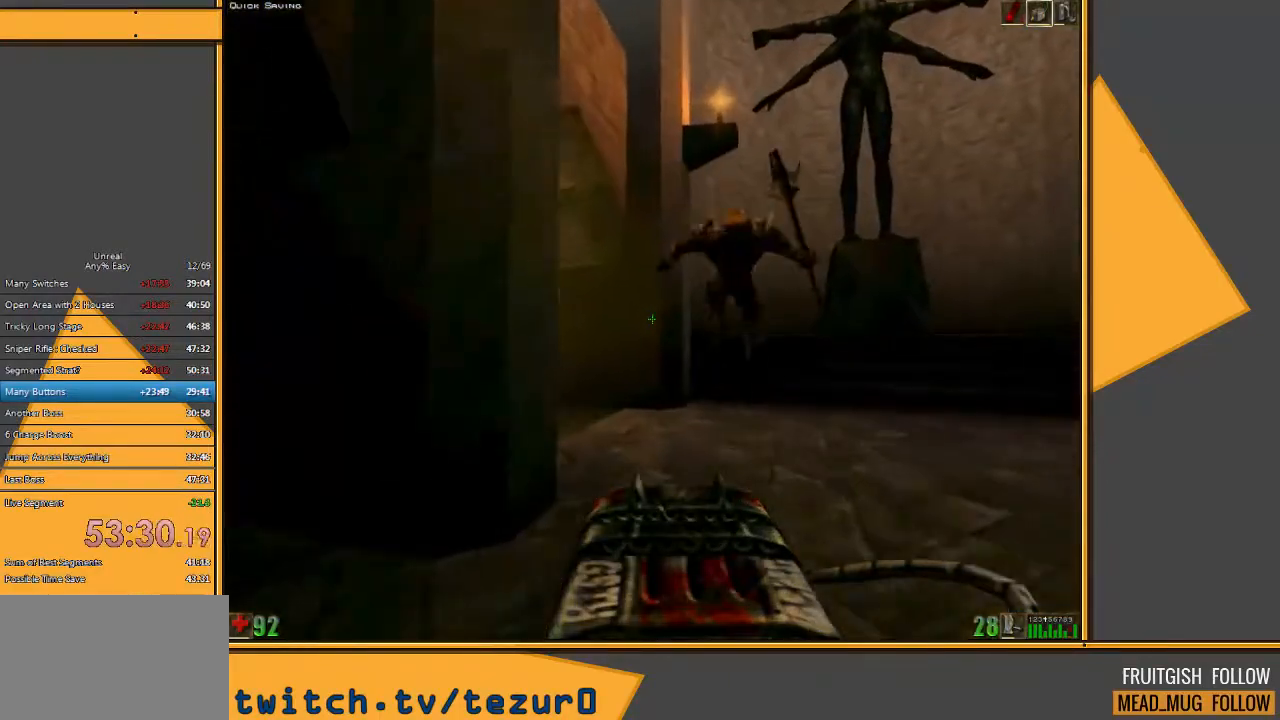
{"keys": ["w"], "mouse": [], "events": []}
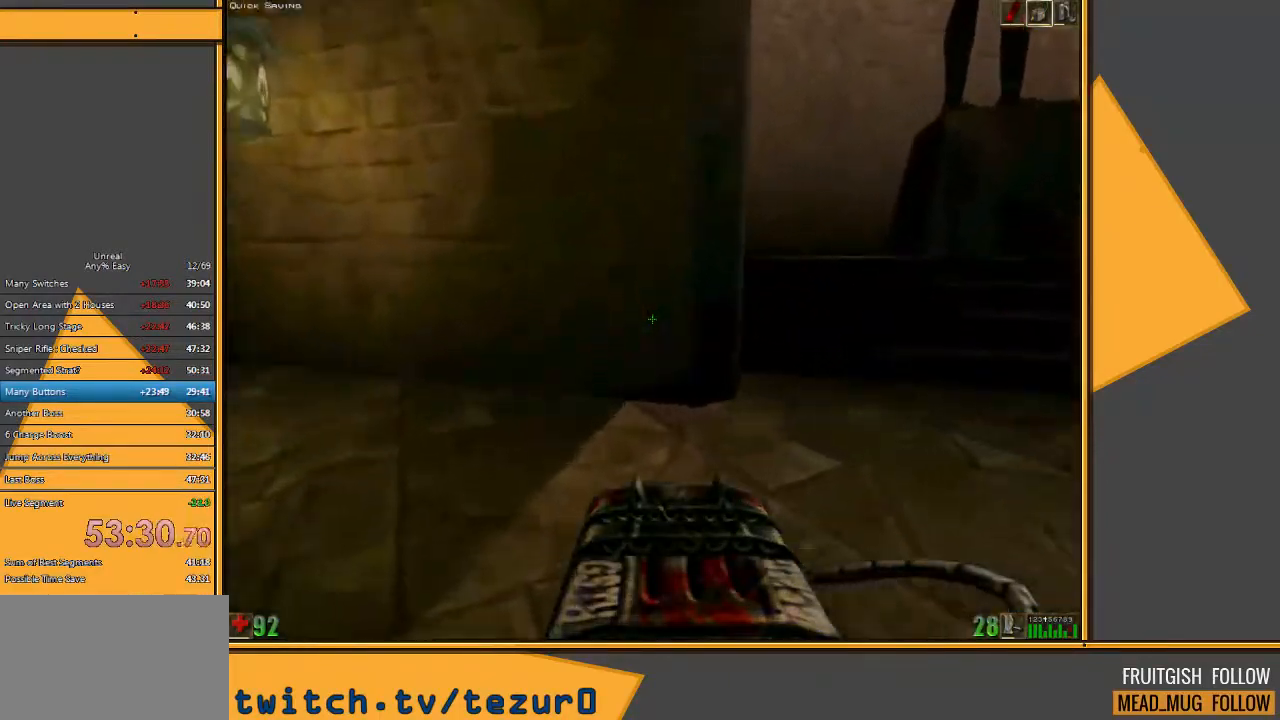
{"keys": ["w"], "mouse": [], "events": [[167, "d", "down"], [233, "d", "up"]]}
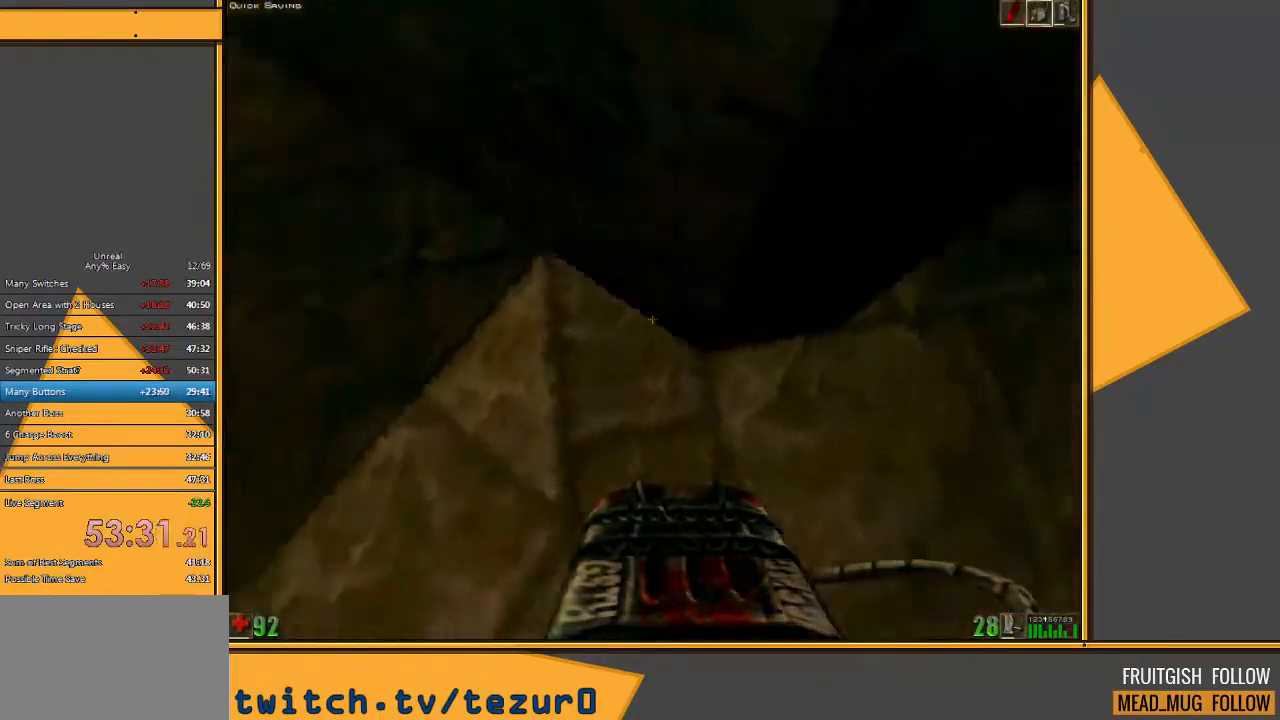
{"keys": ["space", "w"], "mouse": [], "events": [[17, "mouse_right", "down"], [17, "space", "down"], [117, "mouse_right", "up"]]}
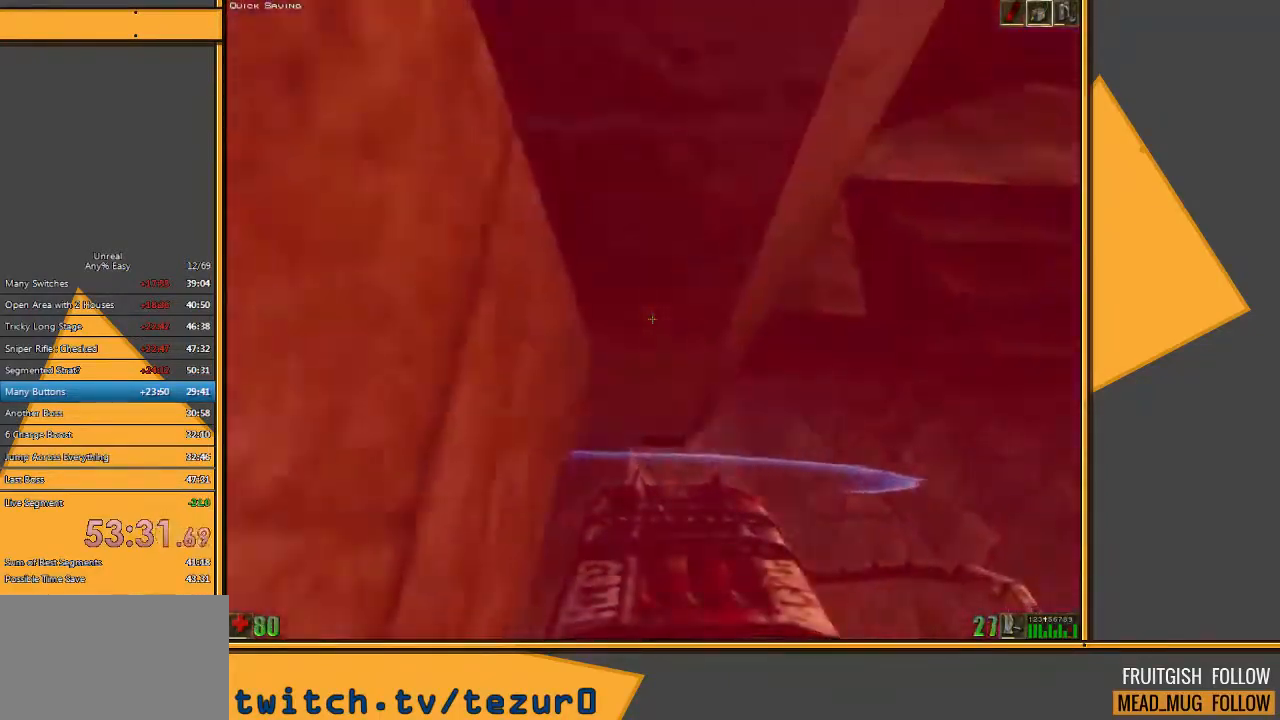
{"keys": ["a", "space", "w"], "mouse": [], "events": [[17, "mouse_right", "down"], [200, "mouse_right", "up"], [300, "a", "down"]]}
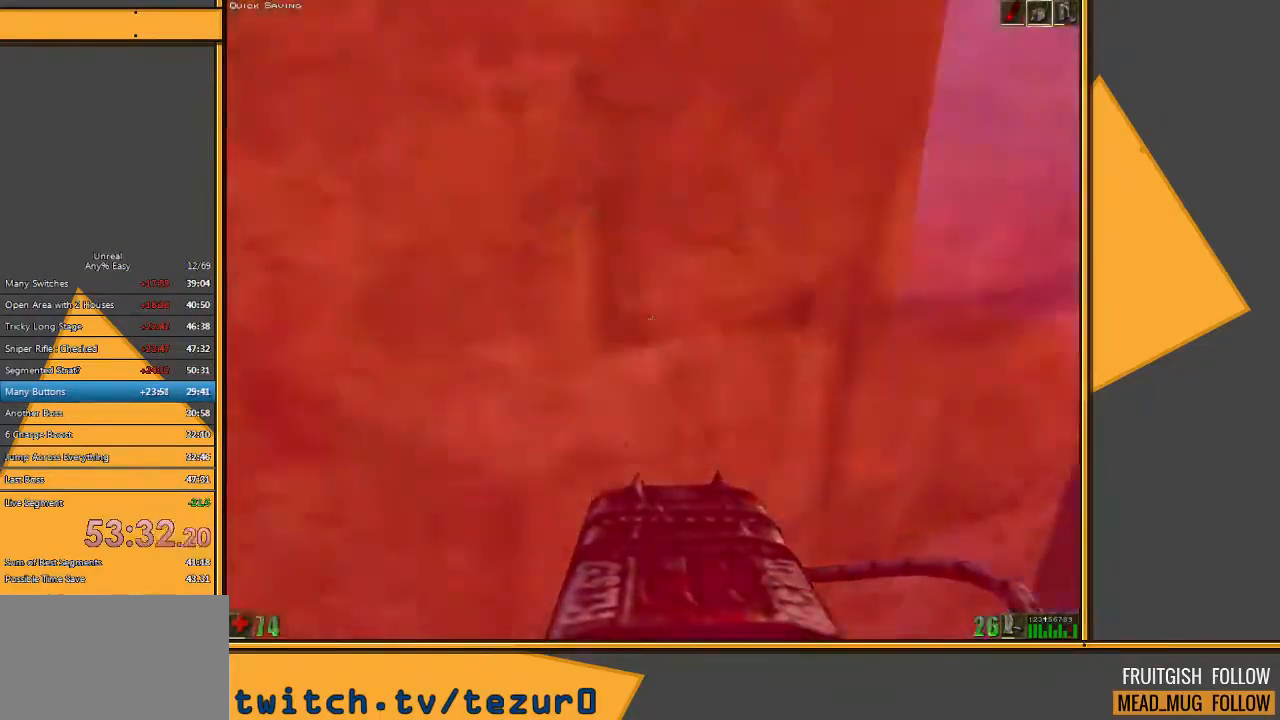
{"keys": ["w"], "mouse": [], "events": [[33, "a", "up"], [100, "space", "up"], [133, "w", "up"], [167, "q", "down"], [267, "q", "up"], [417, "w", "down"]]}
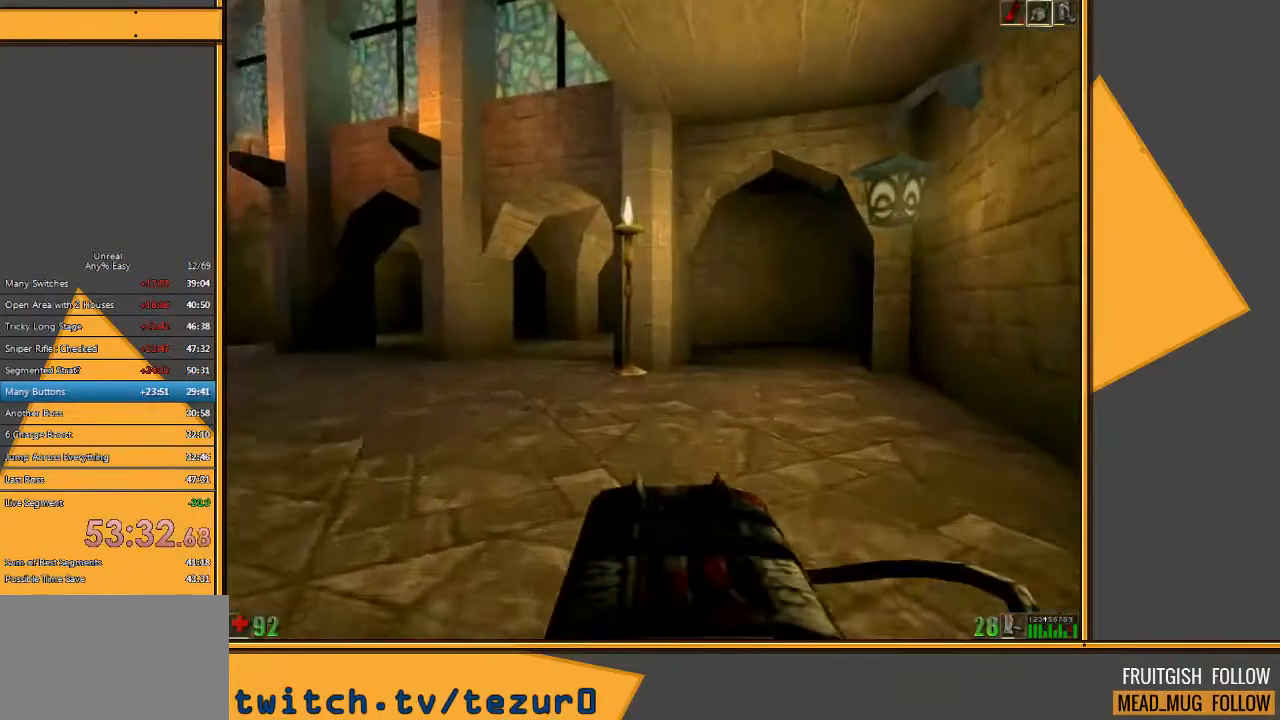
{"keys": ["w"], "mouse": [], "events": []}
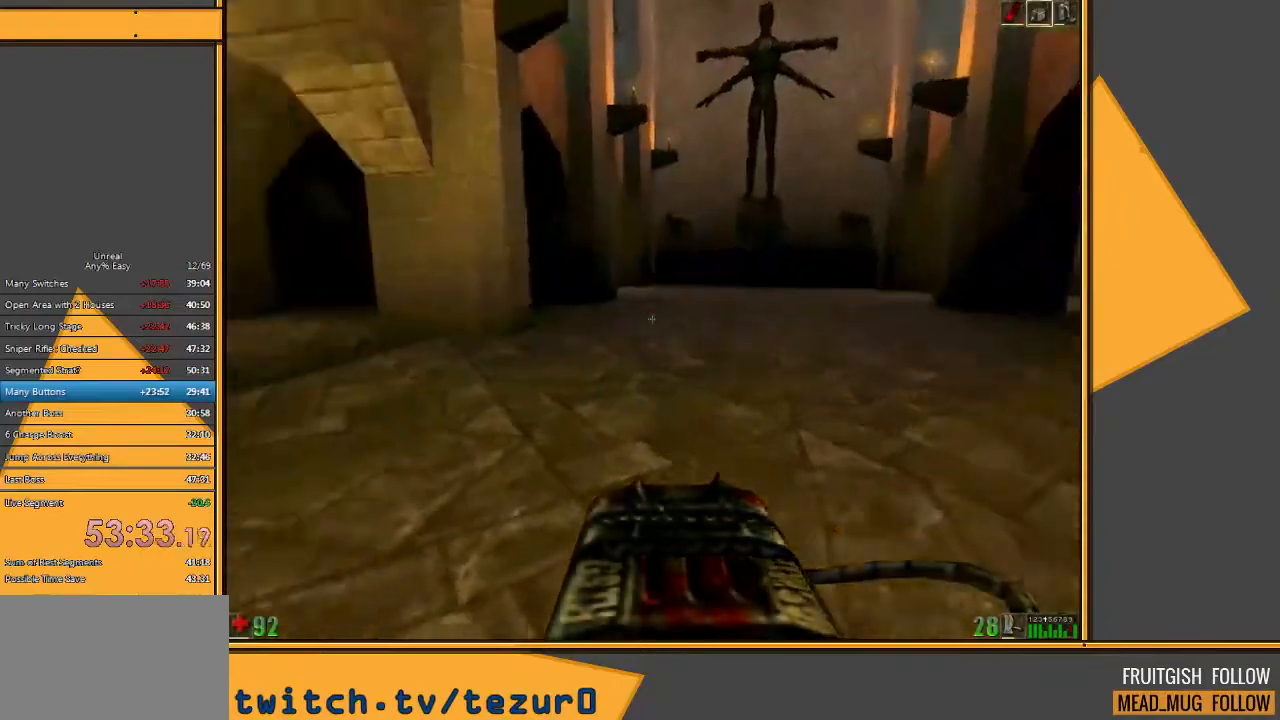
{"keys": ["w"], "mouse": [], "events": []}
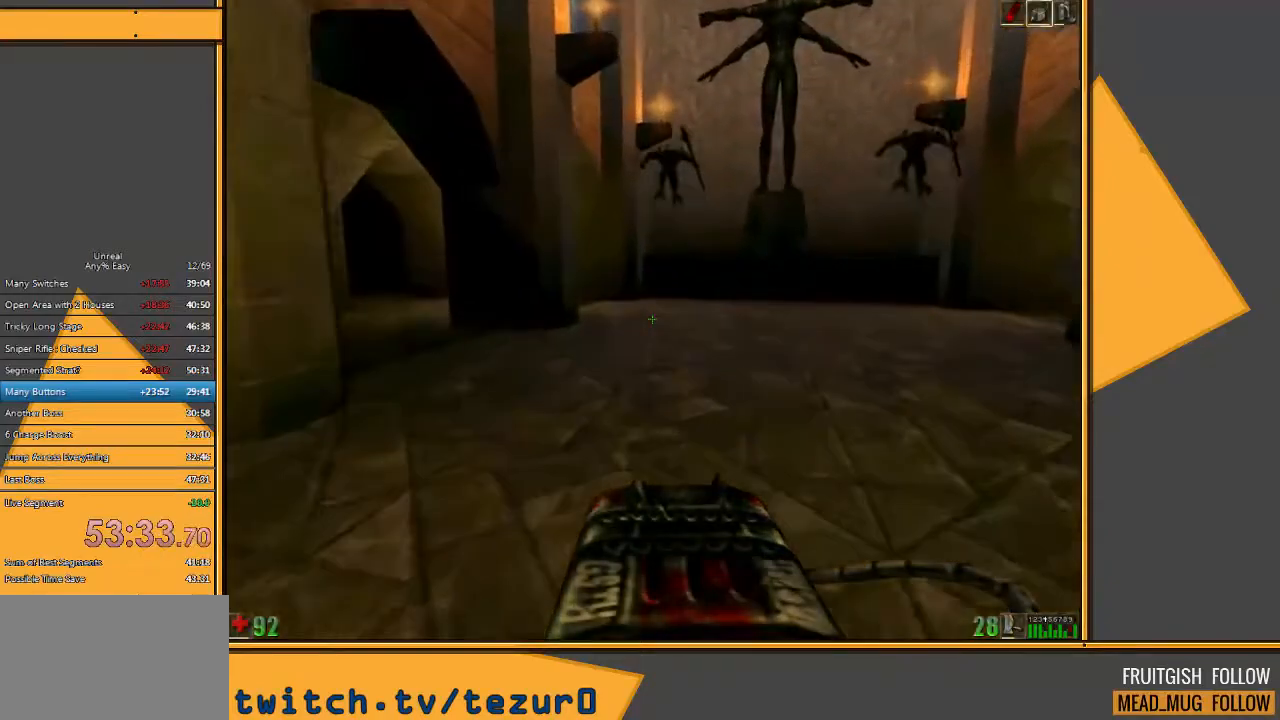
{"keys": ["w"], "mouse": [], "events": []}
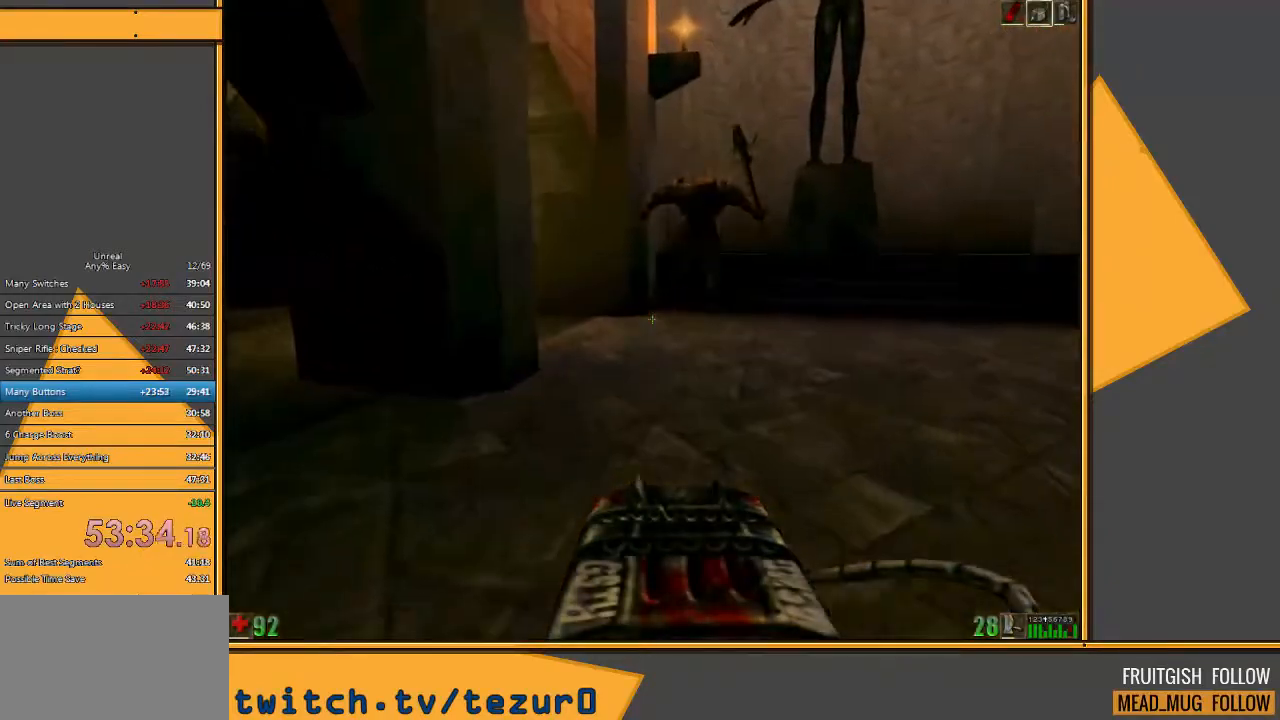
{"keys": ["w"], "mouse": [], "events": [[50, "a", "down"], [150, "a", "up"]]}
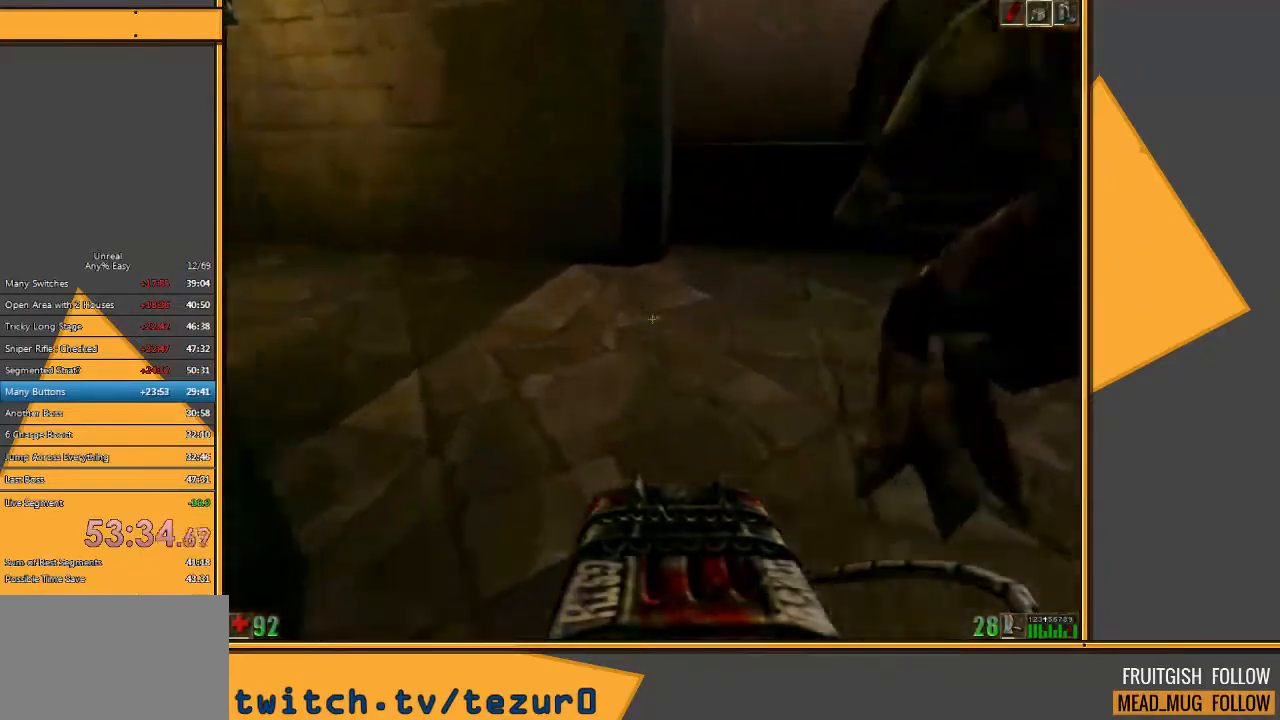
{"keys": ["w"], "mouse": [], "events": []}
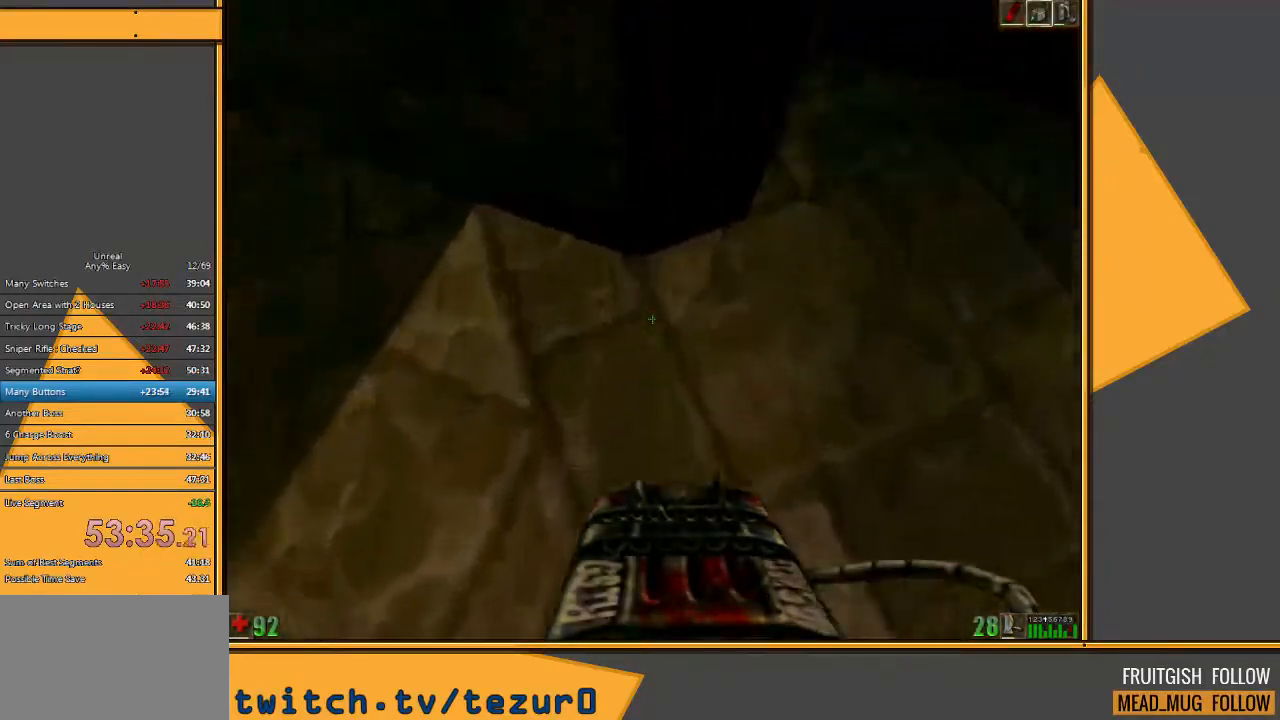
{"keys": ["space", "w"], "mouse": ["right"], "events": [[50, "mouse_right", "down"], [50, "space", "down"], [183, "mouse_right", "up"], [450, "mouse_right", "down"]]}
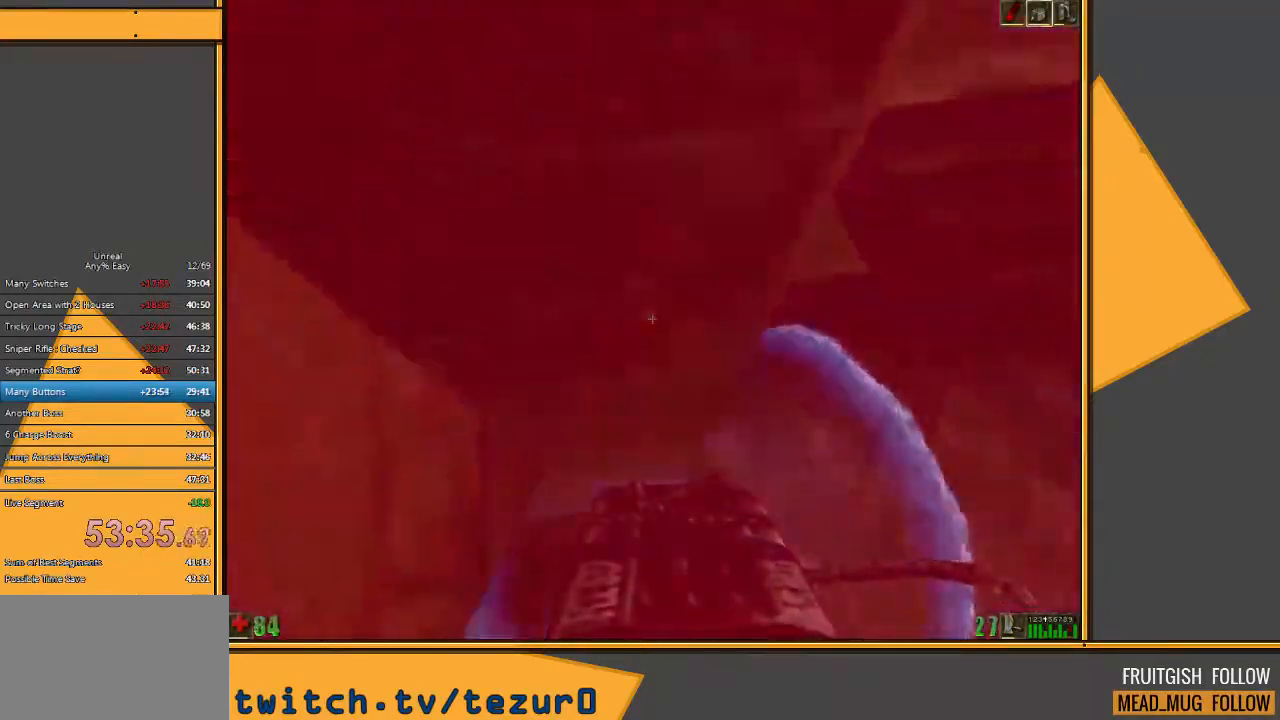
{"keys": ["space", "w"], "mouse": [], "events": [[167, "mouse_right", "up"], [267, "a", "down"], [500, "a", "up"]]}
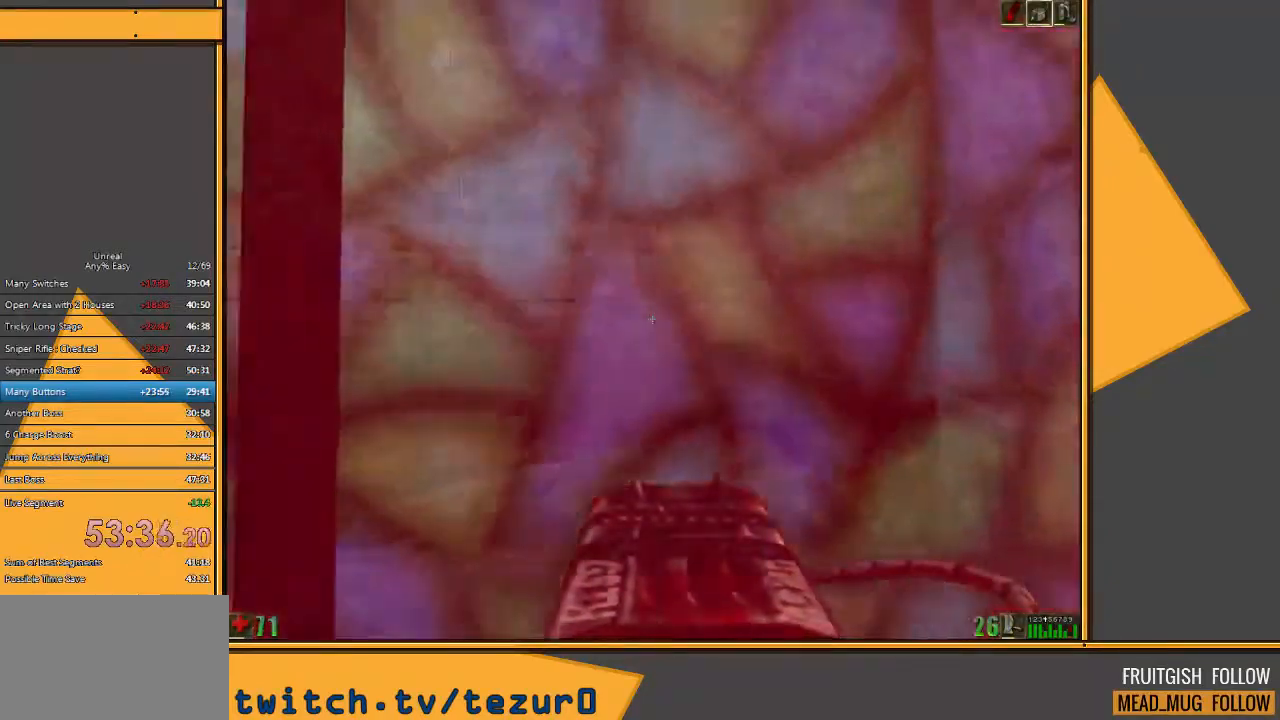
{"keys": ["w"], "mouse": [], "events": [[33, "mouse_left", "down"], [67, "space", "up"], [200, "mouse_left", "up"]]}
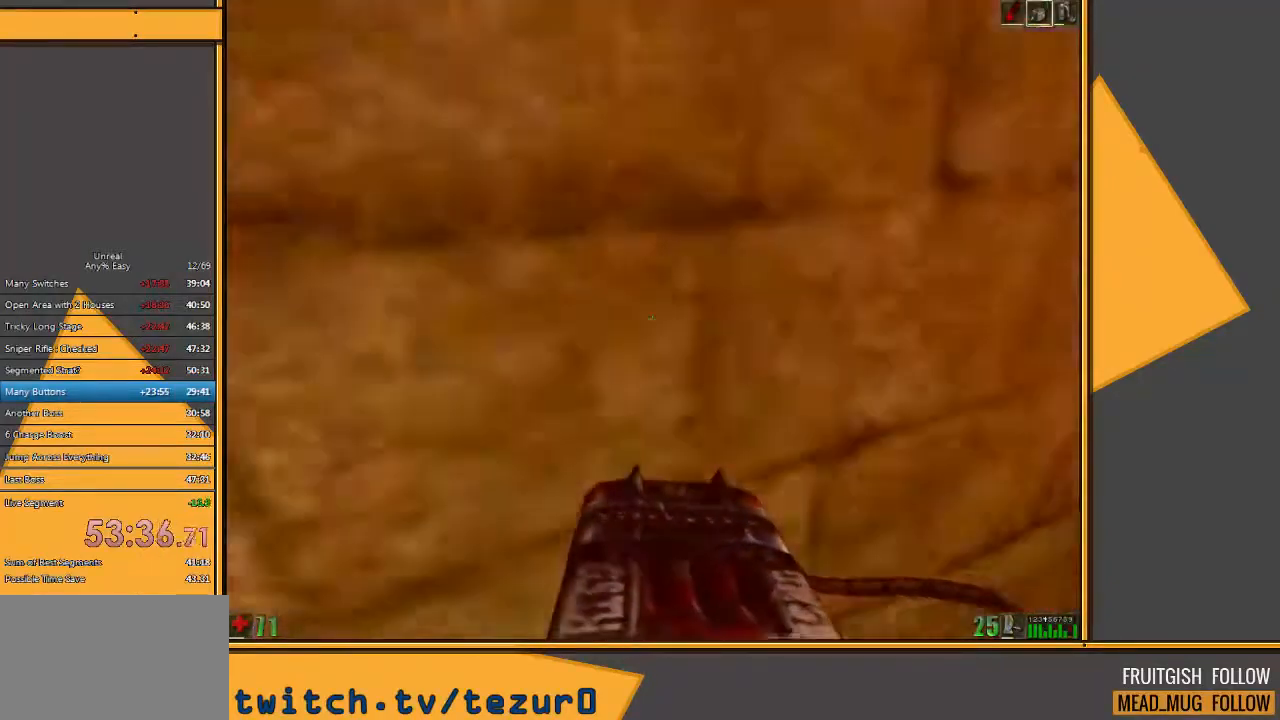
{"keys": ["w"], "mouse": [], "events": [[83, "w", "up"], [183, "q", "down"], [250, "q", "up"], [350, "w", "down"]]}
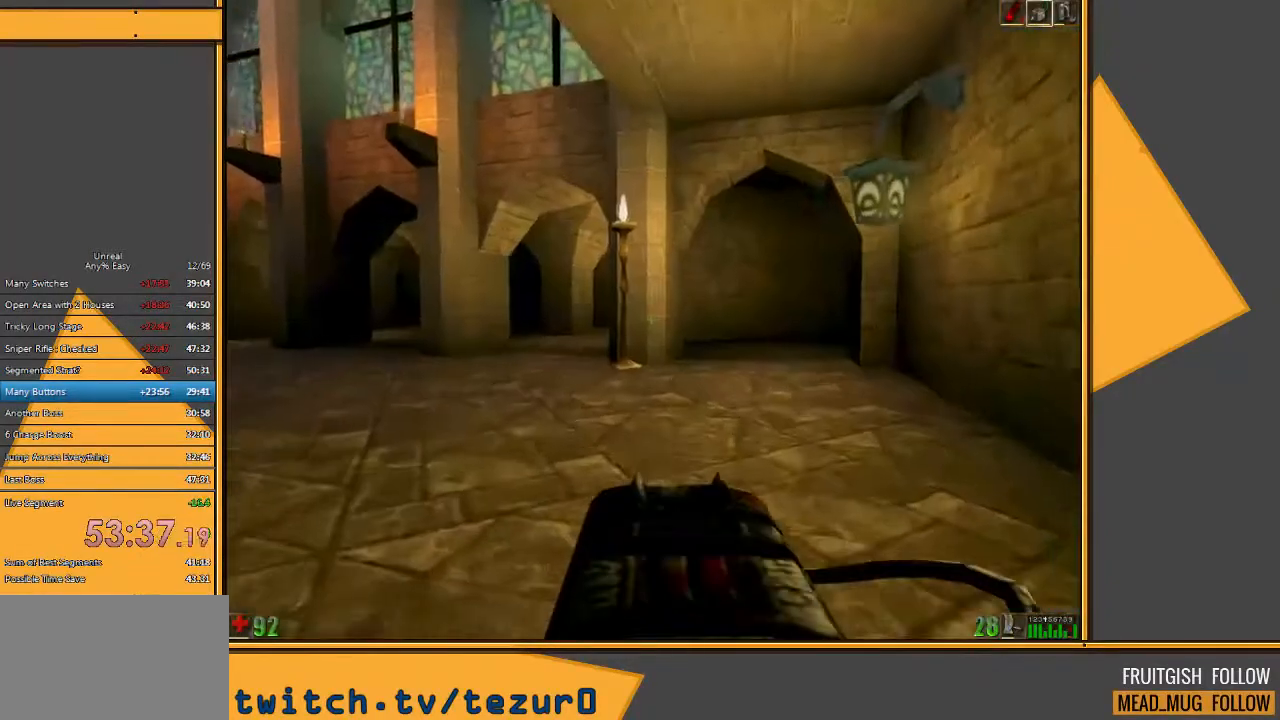
{"keys": ["a", "w"], "mouse": [], "events": [[400, "a", "down"]]}
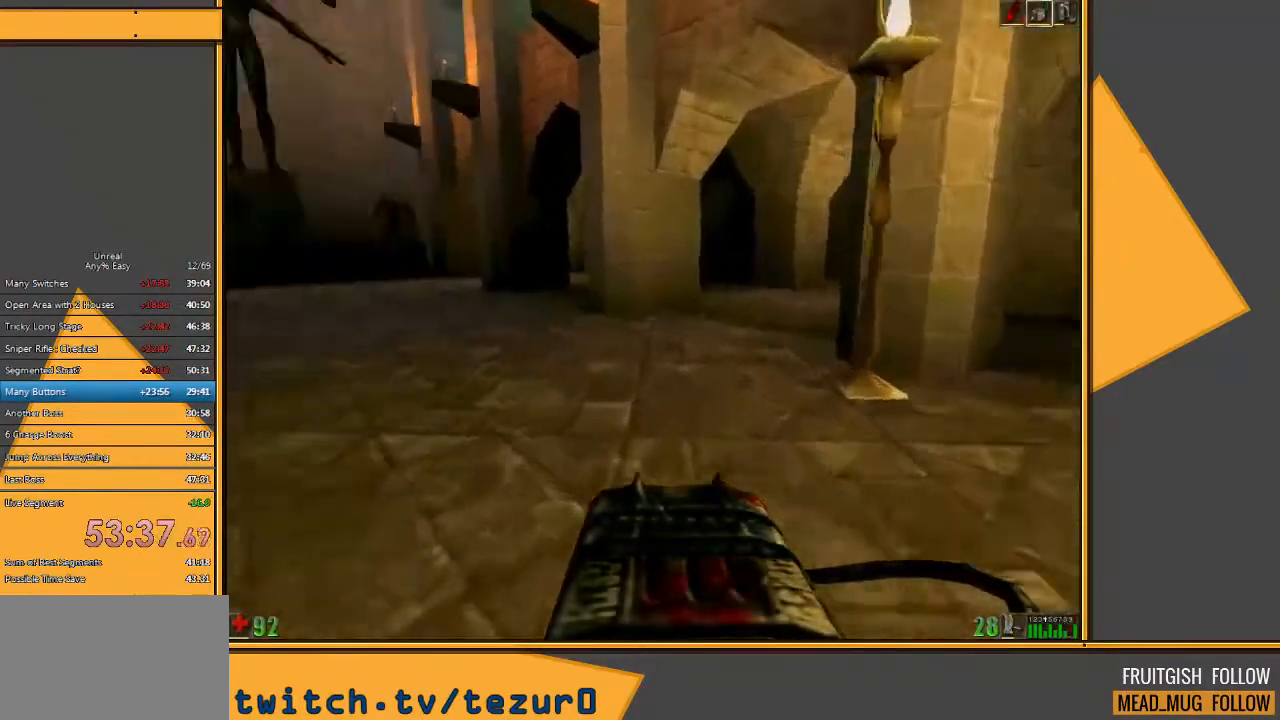
{"keys": ["w"], "mouse": [], "events": [[67, "a", "up"]]}
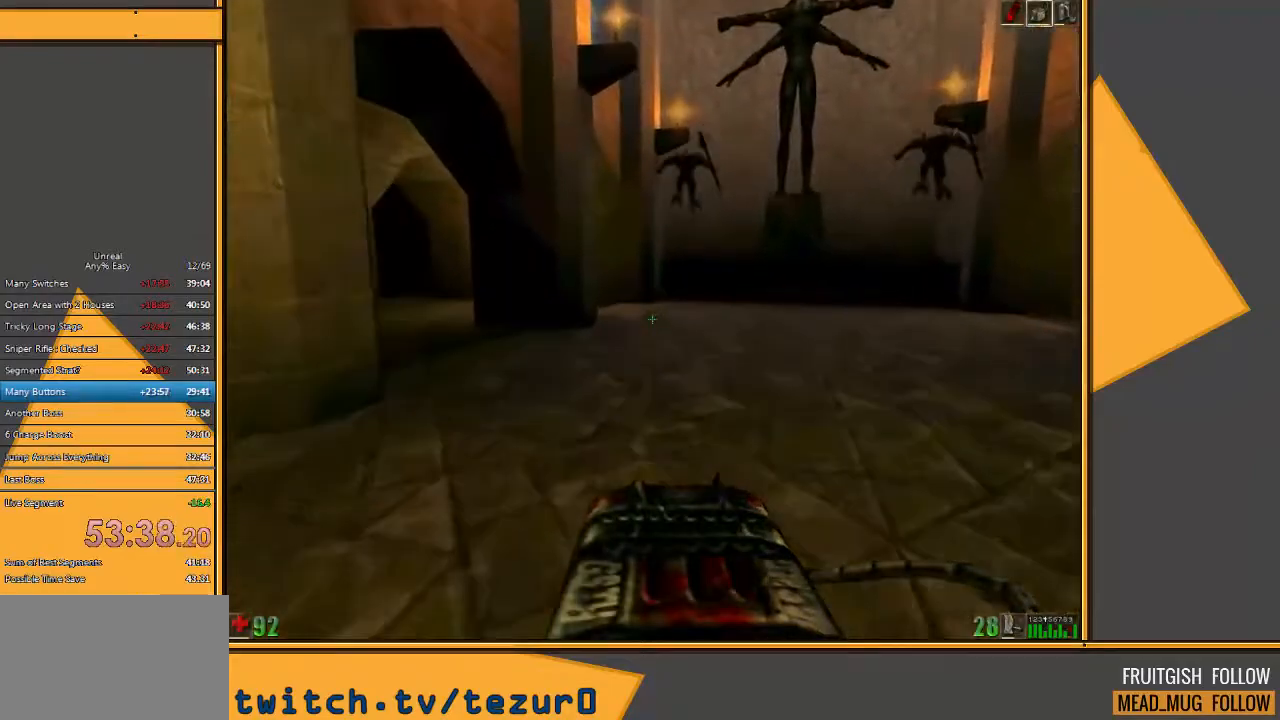
{"keys": ["w"], "mouse": [], "events": []}